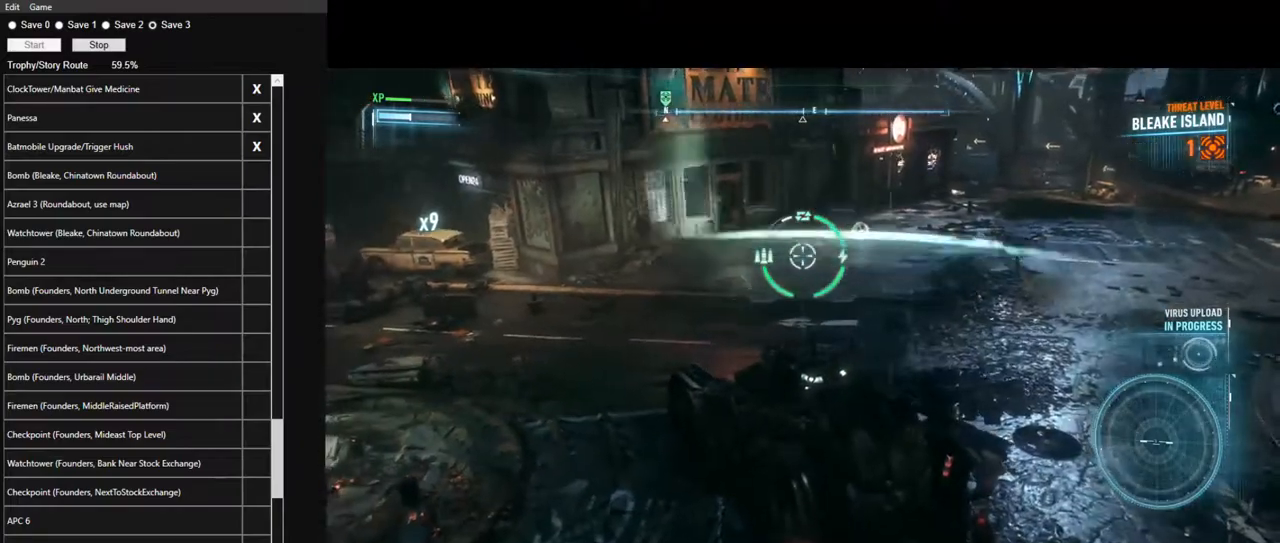
Gameplay with keyboard and mouse; each line is a JSON object with the keys and mouse buttons held at the frame after it. "events" lists presses ("down") and releases ("up") of "1", "2", "3", "4", "5", "a", "alt", "c", "caps_lock", "ctrl", "d", "e", "f", "g", "q", "r", "s", "shift", "space", "t", "tab", "v", "w", "x", "z", "mouse_left", "mouse_wheel" and "mouse_right" between this image and that frame as [ms after this image, input, new state], when the widget could be followed in between. "mouse_left", "mouse_wheel", "mouse_right" = the "left", "wheel", "right" buttons of the "mouse" list. No other keys are recorded. "wheel" means that the mouse wheel is clicked or scrolled. "mouse_move" is the direction in which the mouse moves at that frame (one of eight, or "still"), when it could be read.
{"keys": [], "mouse": ["right"], "mouse_move": "still", "events": []}
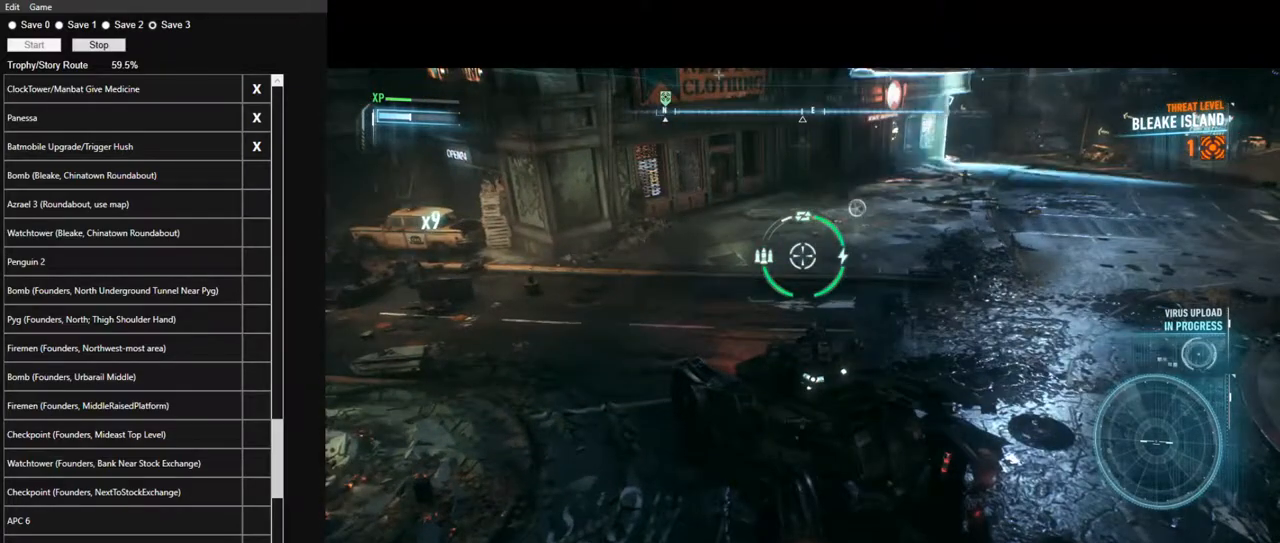
{"keys": [], "mouse": ["right"], "mouse_move": "still", "events": [[100, "mouse_right", "up"], [200, "mouse_right", "down"]]}
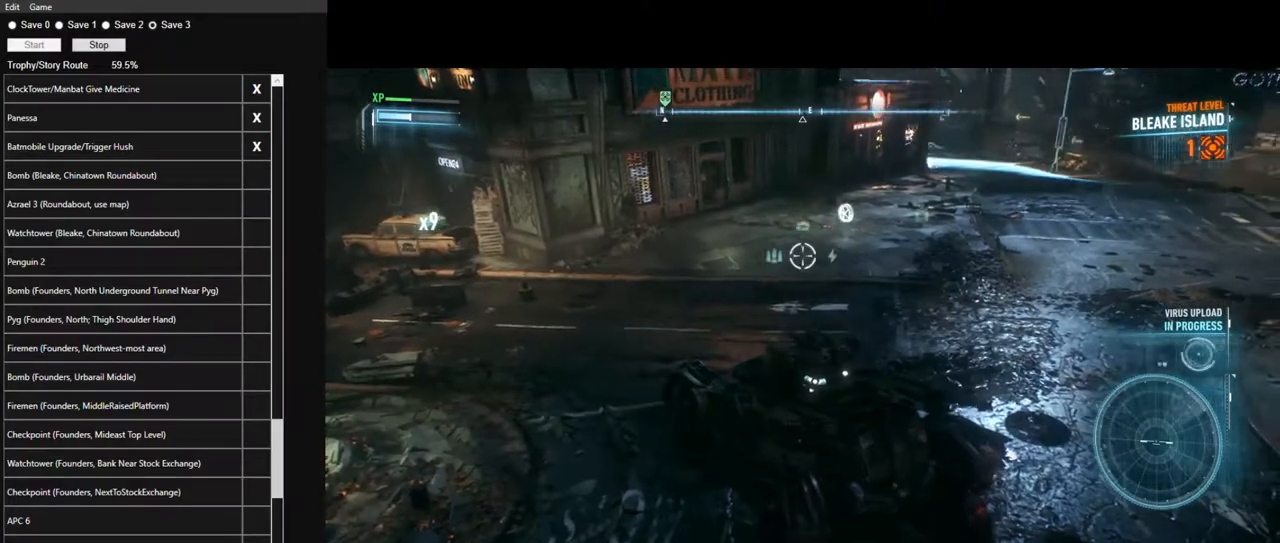
{"keys": [], "mouse": ["right"], "mouse_move": "still", "events": []}
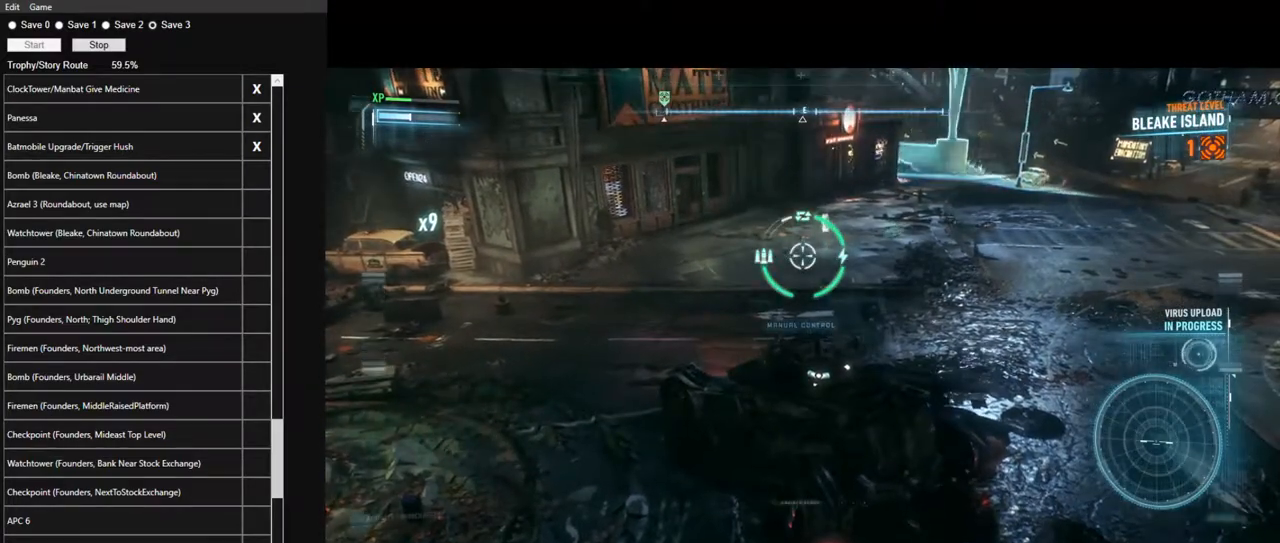
{"keys": [], "mouse": ["right"], "mouse_move": "still", "events": []}
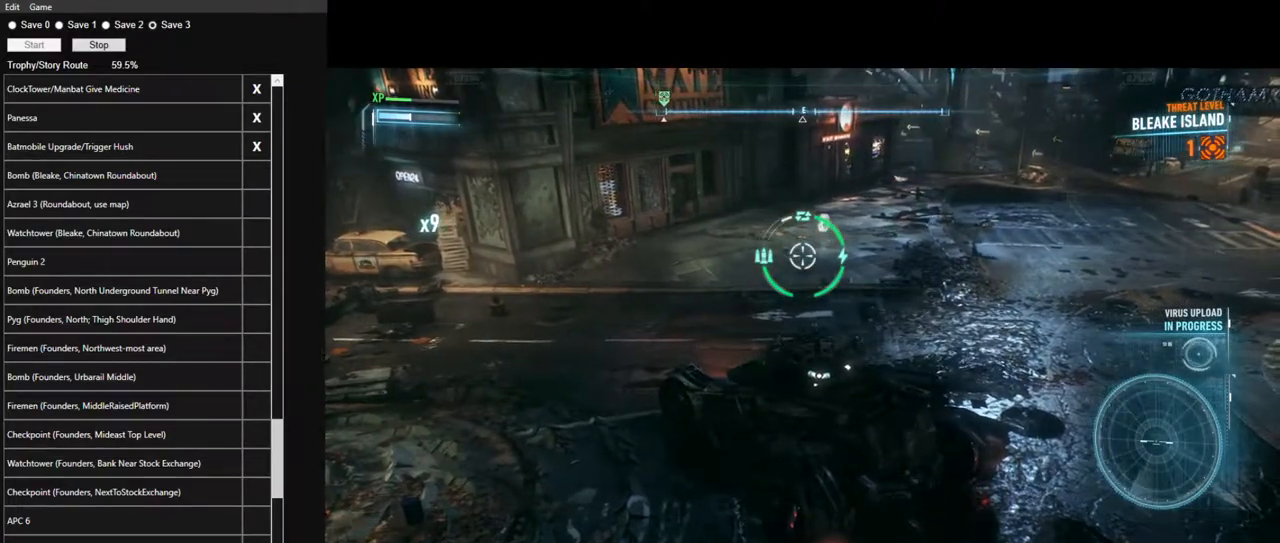
{"keys": [], "mouse": ["right"], "mouse_move": "still", "events": []}
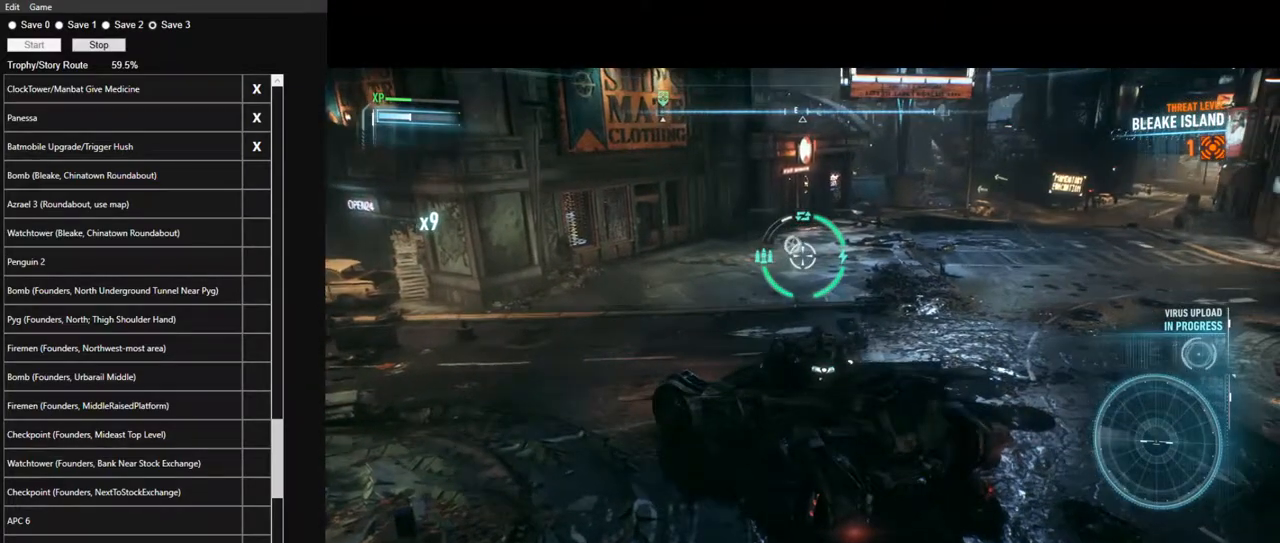
{"keys": ["a"], "mouse": ["right"], "mouse_move": "still", "events": [[350, "a", "down"]]}
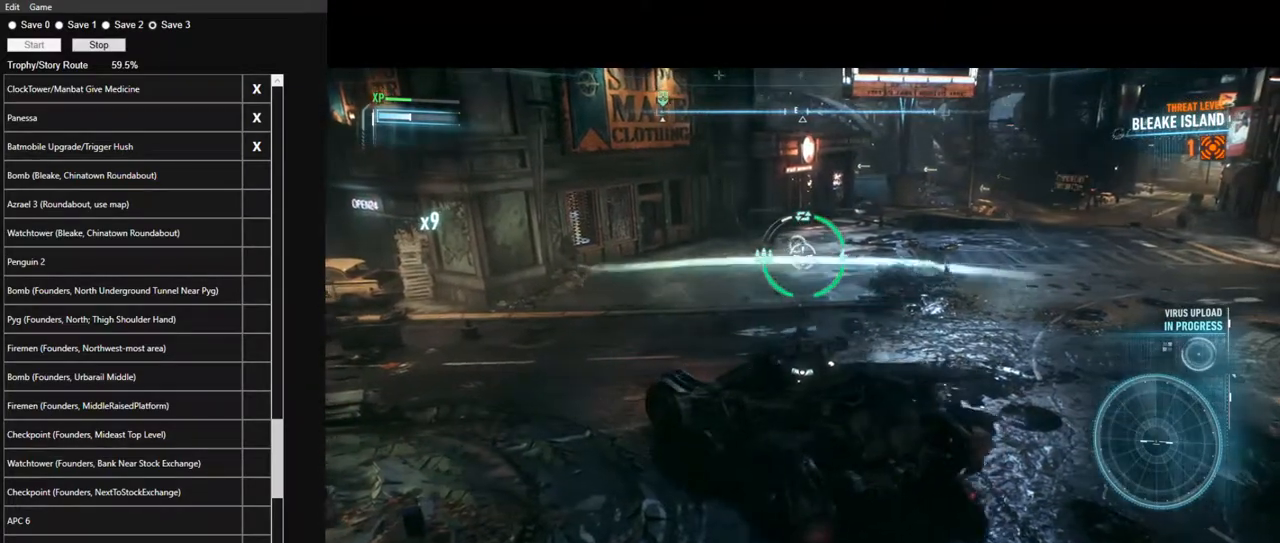
{"keys": ["a", "w"], "mouse": ["right"], "mouse_move": "still", "events": [[184, "w", "down"]]}
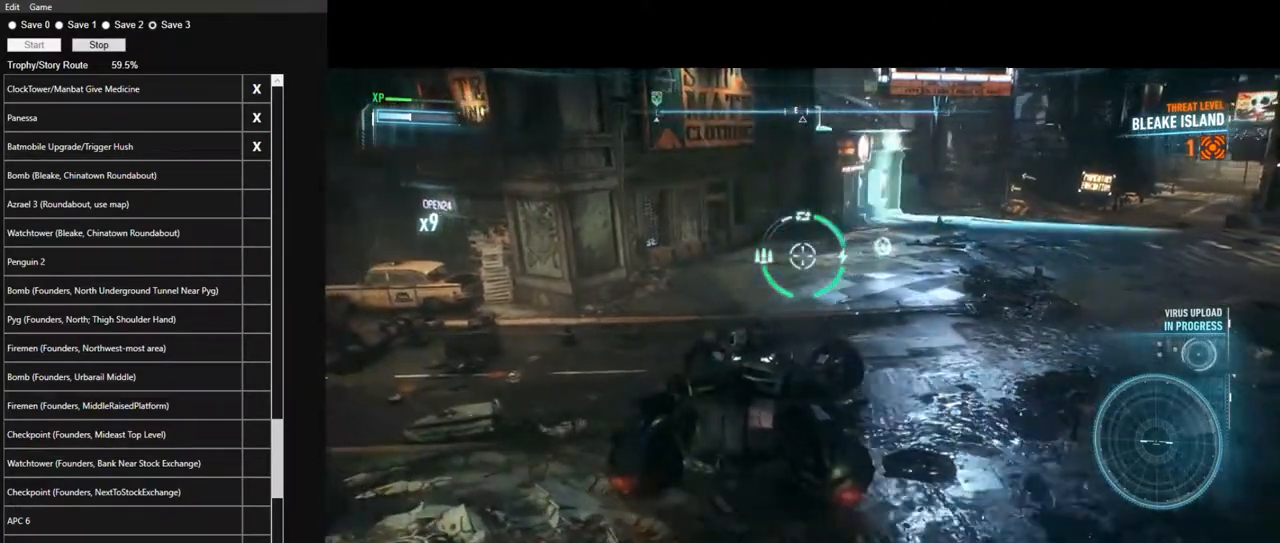
{"keys": ["a"], "mouse": ["right"], "mouse_move": "still", "events": [[350, "w", "up"]]}
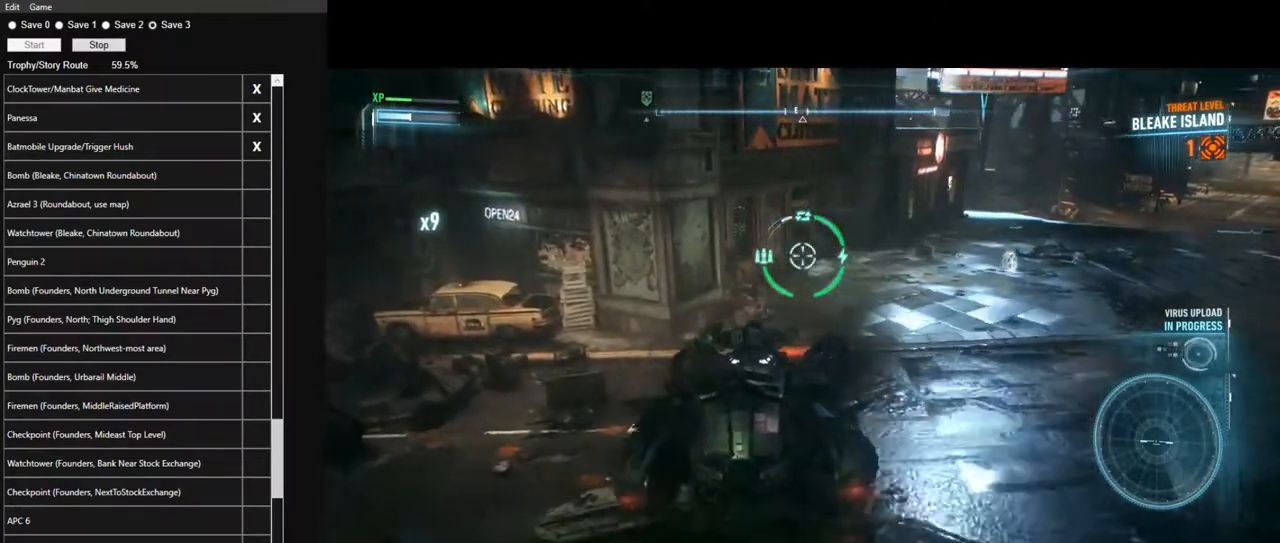
{"keys": ["a"], "mouse": ["right"], "mouse_move": "still", "events": [[217, "space", "down"], [267, "space", "up"]]}
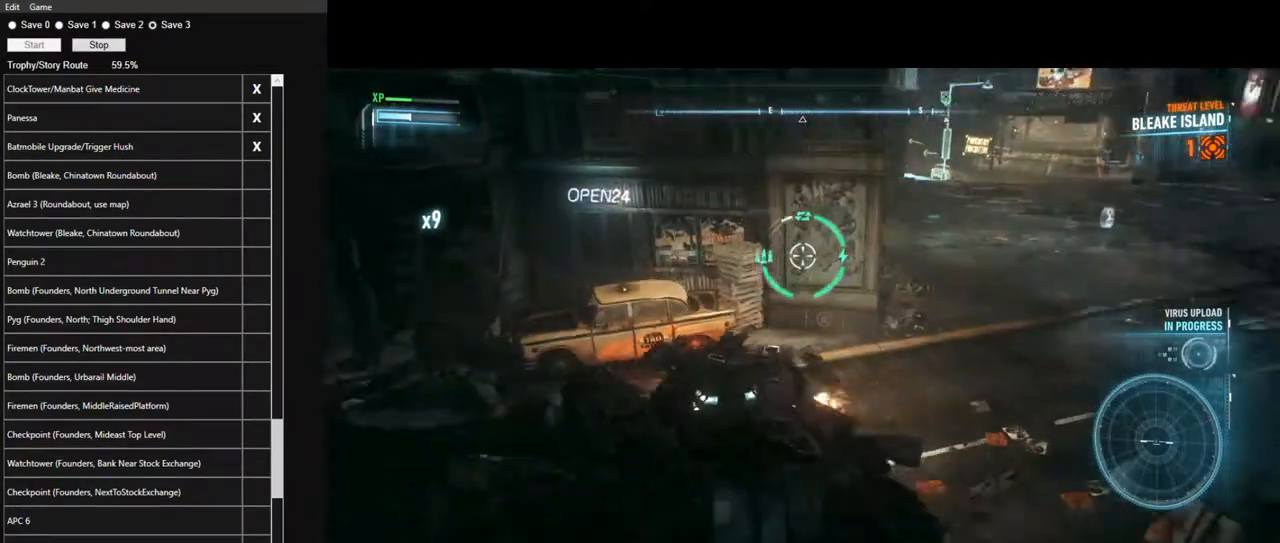
{"keys": ["w"], "mouse": ["right"], "mouse_move": "still", "events": [[100, "s", "down"], [284, "s", "up"], [417, "a", "up"], [467, "w", "down"]]}
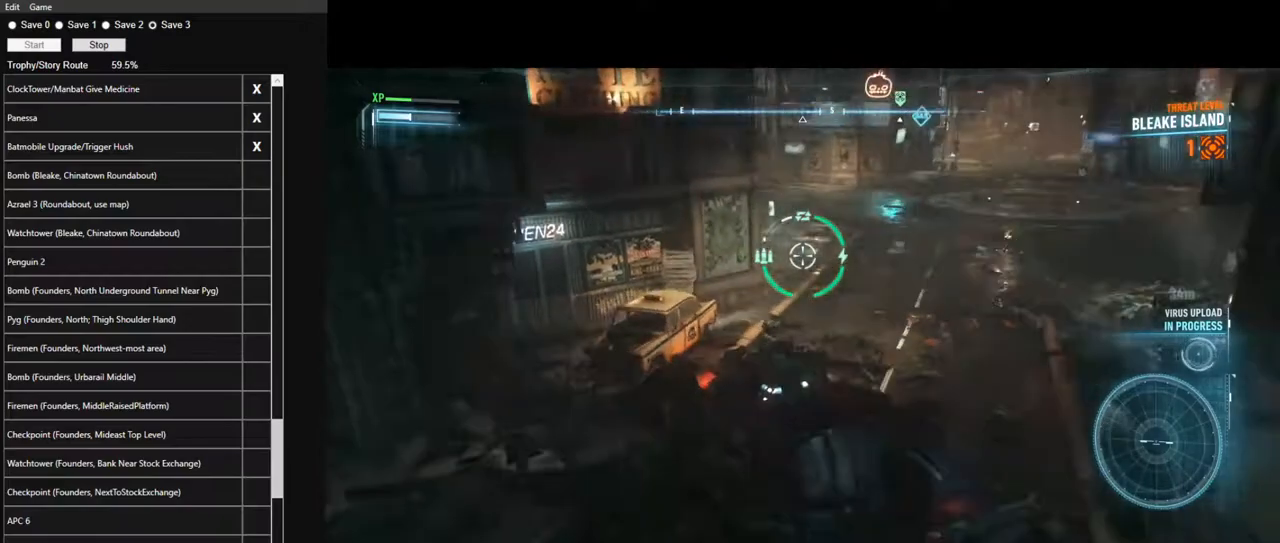
{"keys": ["d"], "mouse": ["right"], "mouse_move": "left", "events": [[100, "d", "down"], [300, "w", "up"]]}
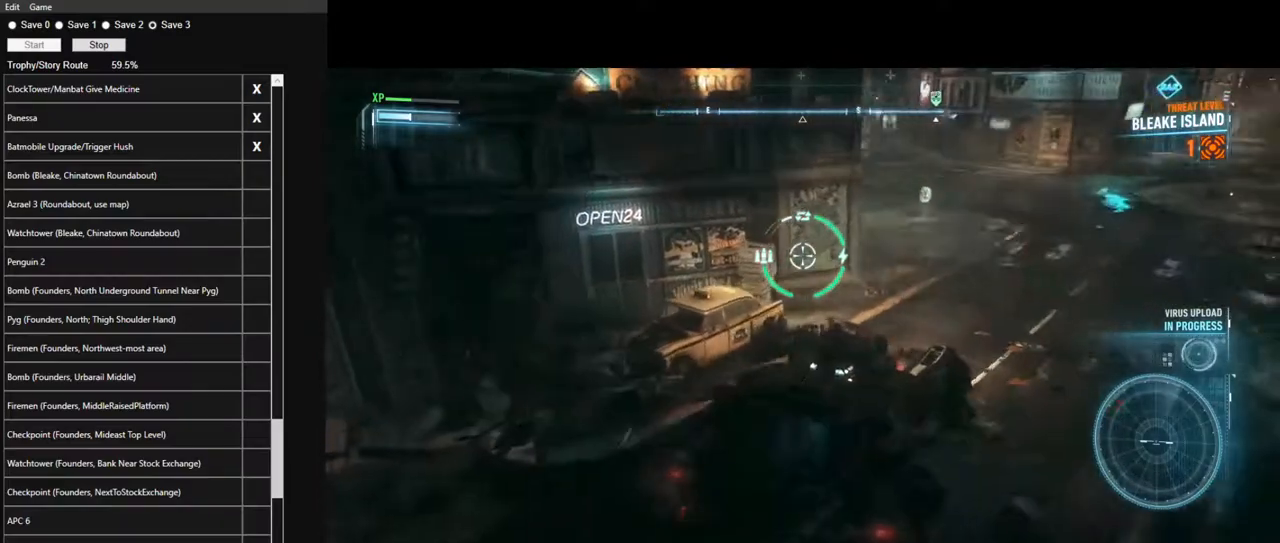
{"keys": ["d", "w"], "mouse": ["right"], "mouse_move": "still", "events": [[117, "d", "up"], [400, "d", "down"], [500, "w", "down"]]}
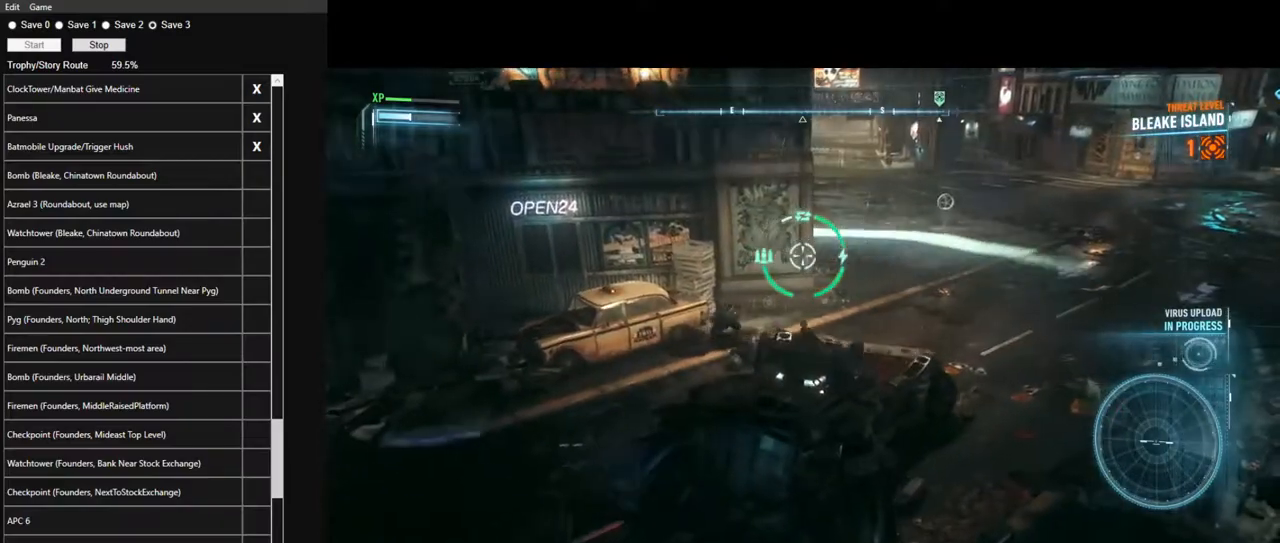
{"keys": ["d", "w"], "mouse": ["right"], "mouse_move": "left", "events": []}
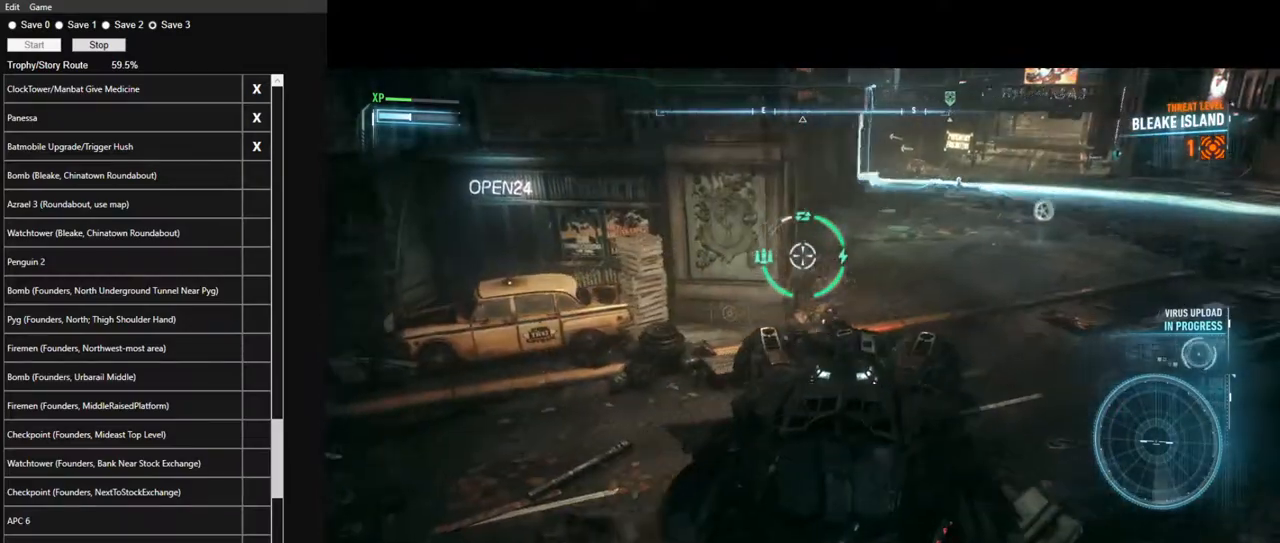
{"keys": ["d", "w"], "mouse": ["right"], "mouse_move": "still", "events": []}
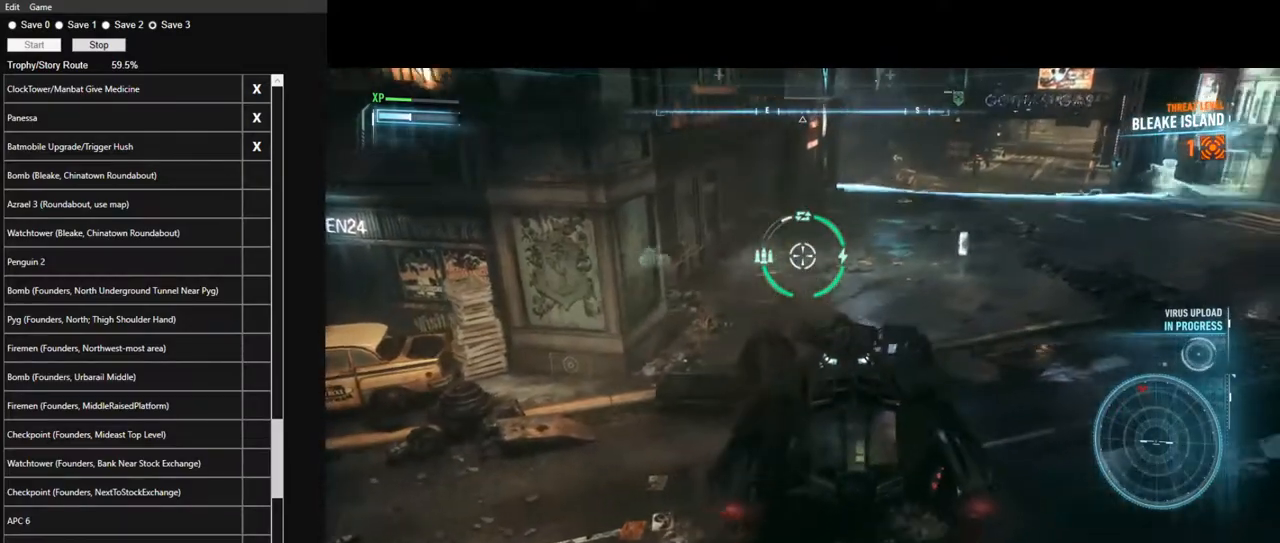
{"keys": ["d"], "mouse": ["right"], "mouse_move": "left", "events": [[350, "w", "up"]]}
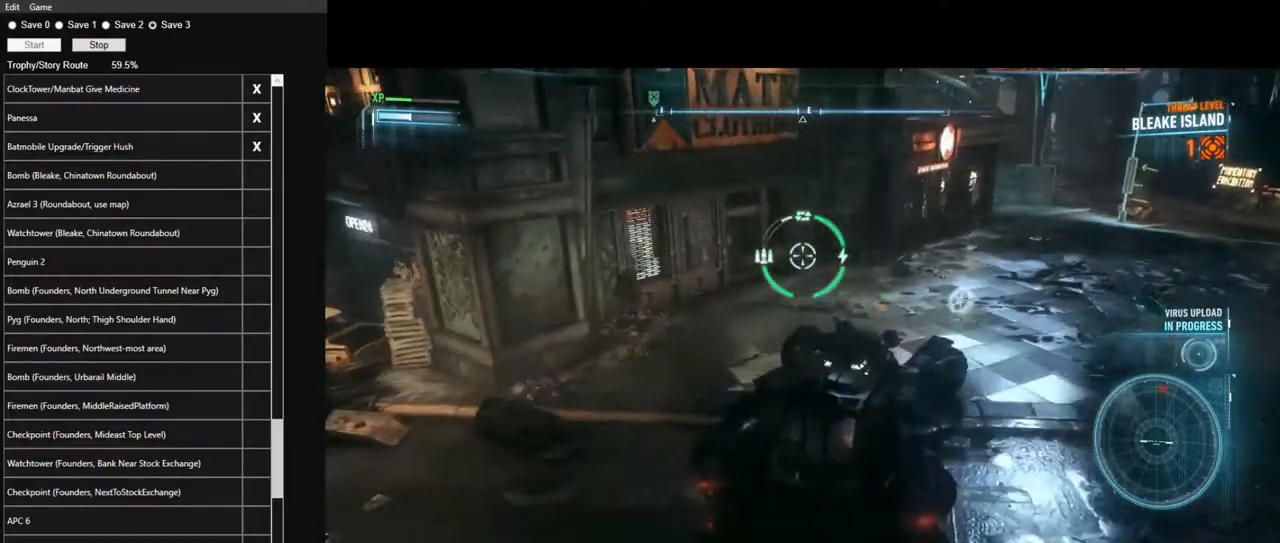
{"keys": ["s"], "mouse": ["right"], "mouse_move": "still", "events": [[184, "s", "down"], [284, "d", "up"]]}
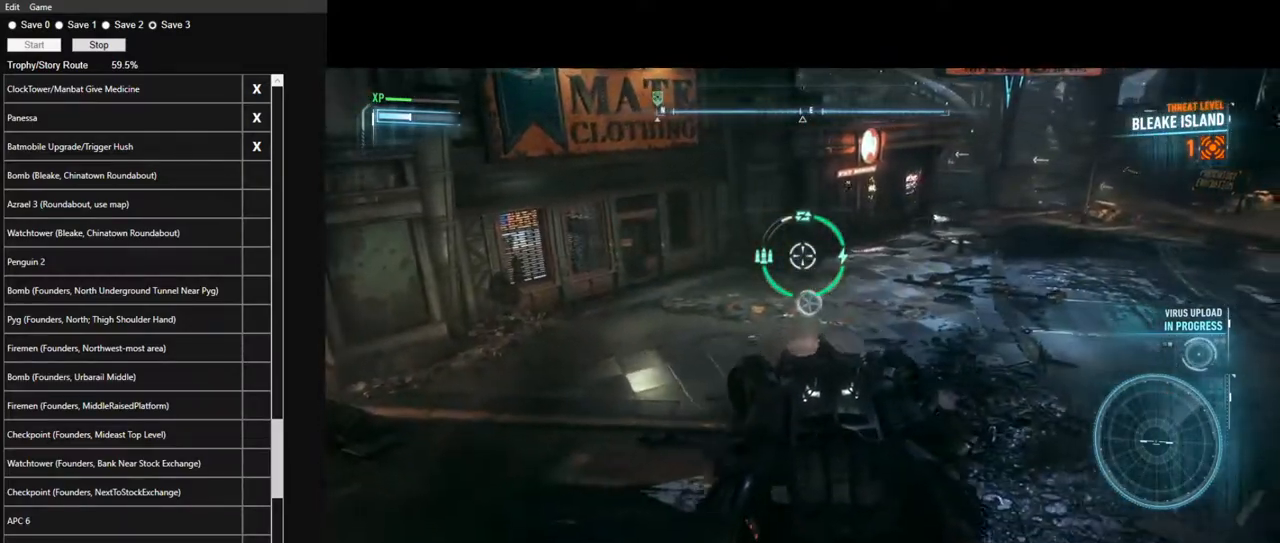
{"keys": ["w"], "mouse": ["right"], "mouse_move": "still", "events": [[100, "s", "up"], [334, "w", "down"]]}
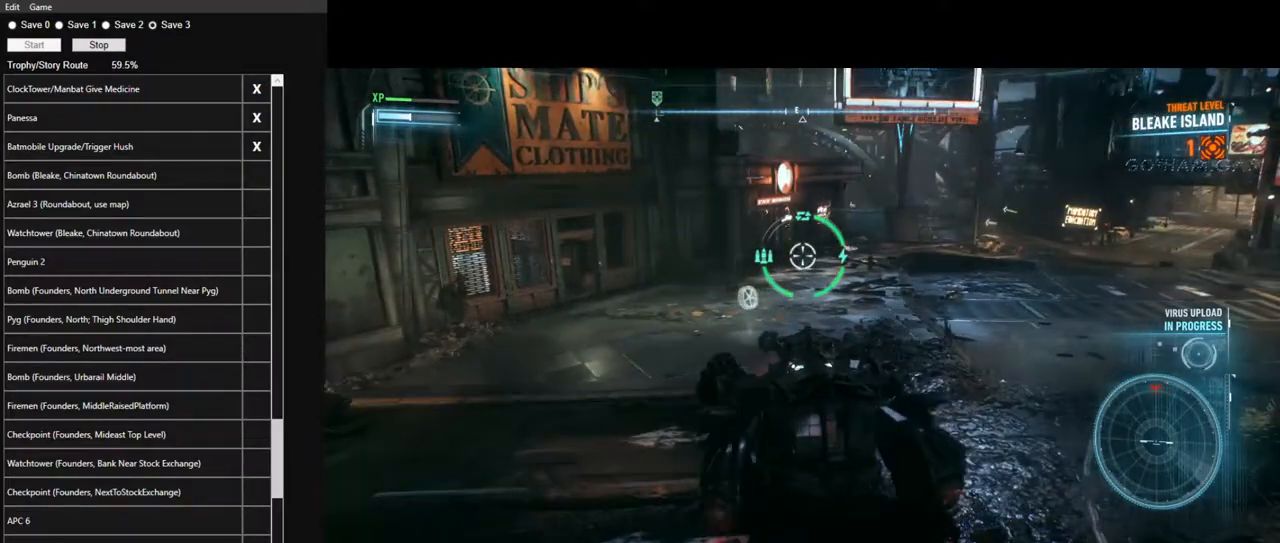
{"keys": ["a"], "mouse": ["right"], "mouse_move": "down", "events": [[400, "a", "down"], [500, "w", "up"]]}
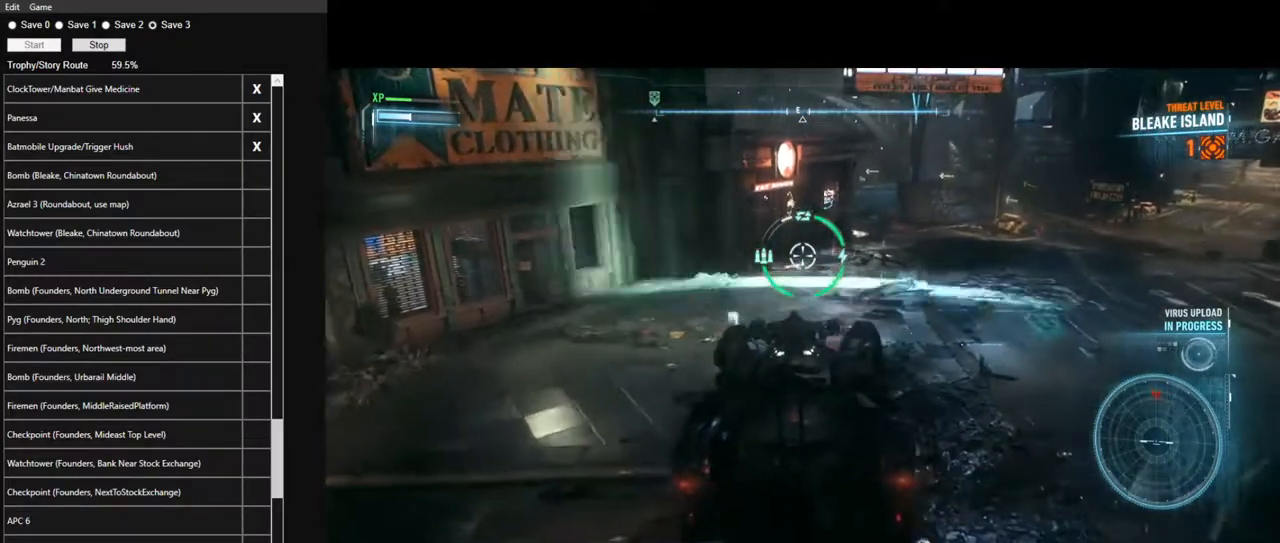
{"keys": ["s"], "mouse": ["right"], "mouse_move": "still", "events": [[100, "a", "up"], [284, "s", "down"]]}
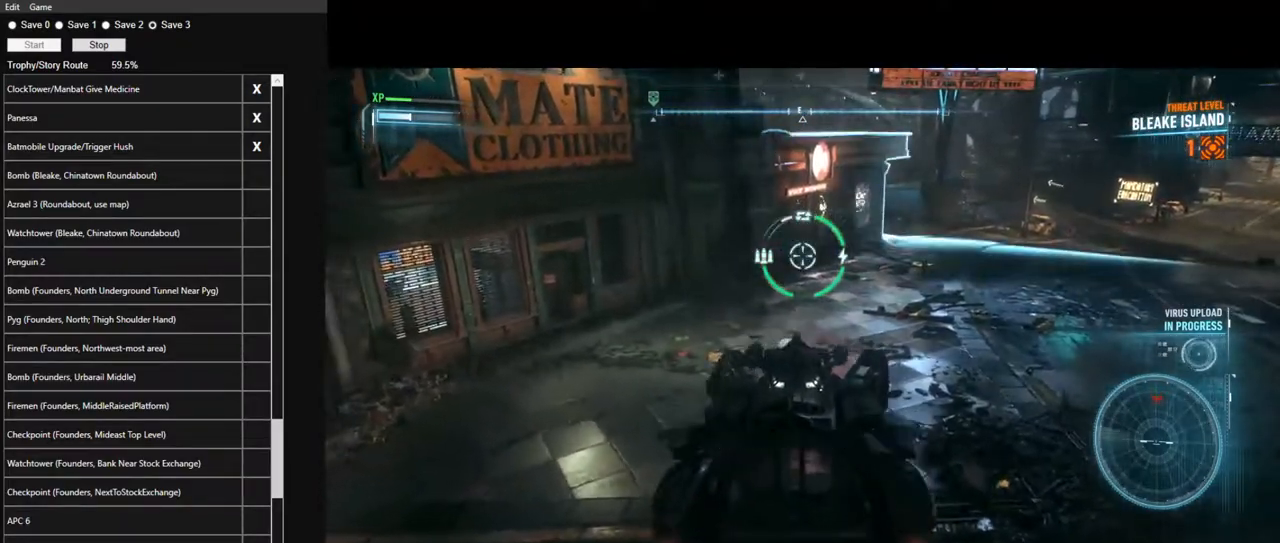
{"keys": ["a", "s"], "mouse": ["right"], "mouse_move": "still", "events": [[100, "a", "down"]]}
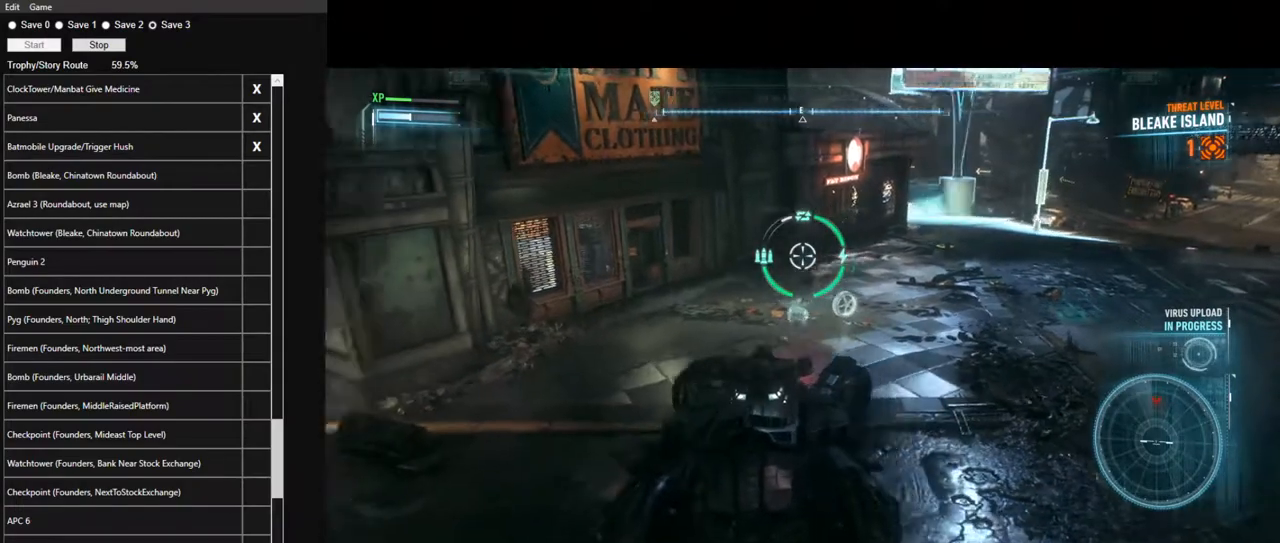
{"keys": ["s"], "mouse": ["right"], "mouse_move": "still", "events": [[117, "a", "up"]]}
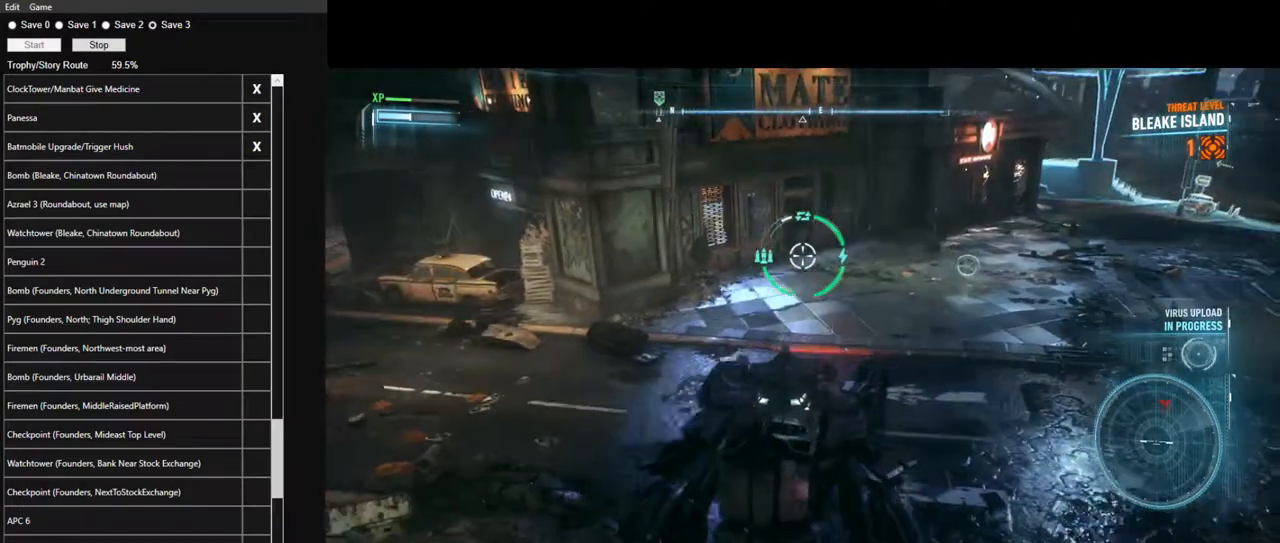
{"keys": ["s"], "mouse": ["right"], "mouse_move": "still", "events": []}
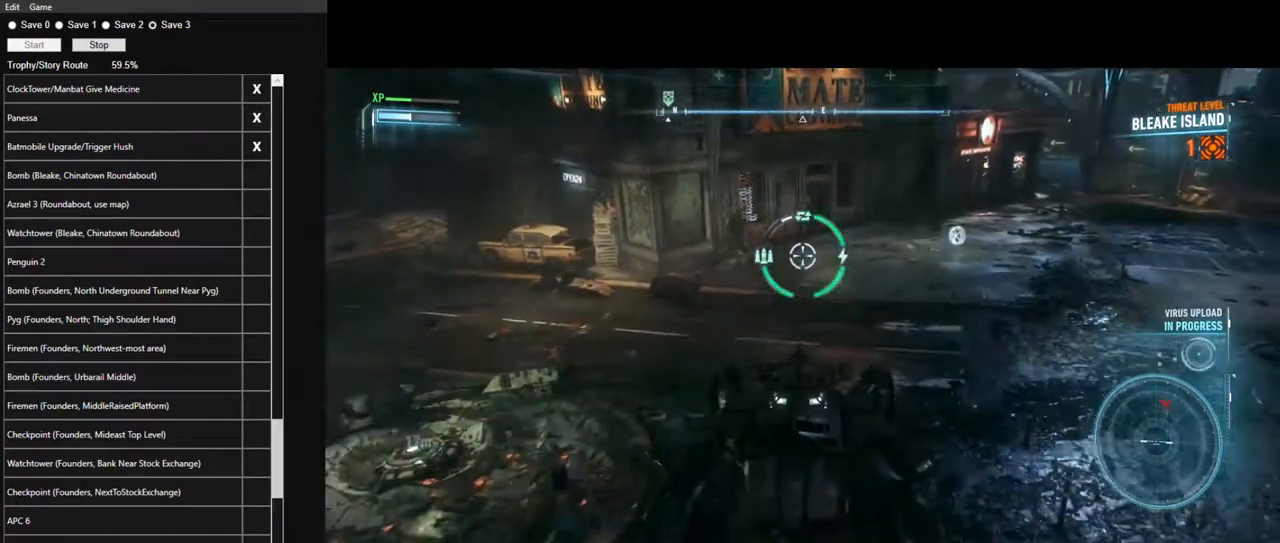
{"keys": ["a"], "mouse": ["right"], "mouse_move": "still", "events": [[334, "a", "down"], [484, "s", "up"]]}
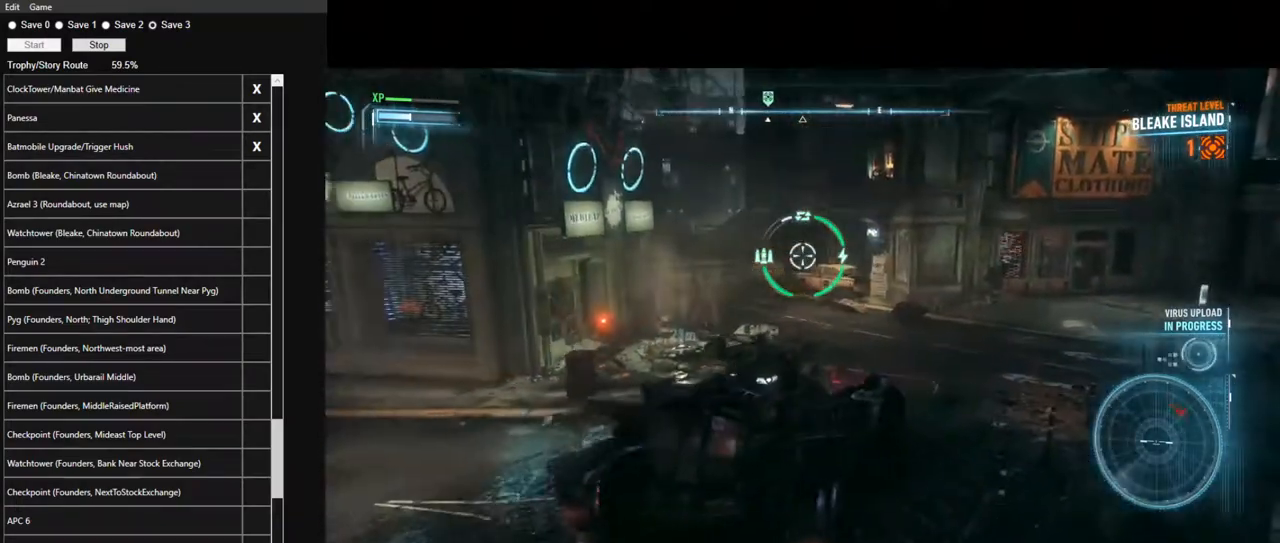
{"keys": [], "mouse": ["right"], "mouse_move": "still", "events": [[34, "a", "up"], [84, "d", "down"], [217, "d", "up"]]}
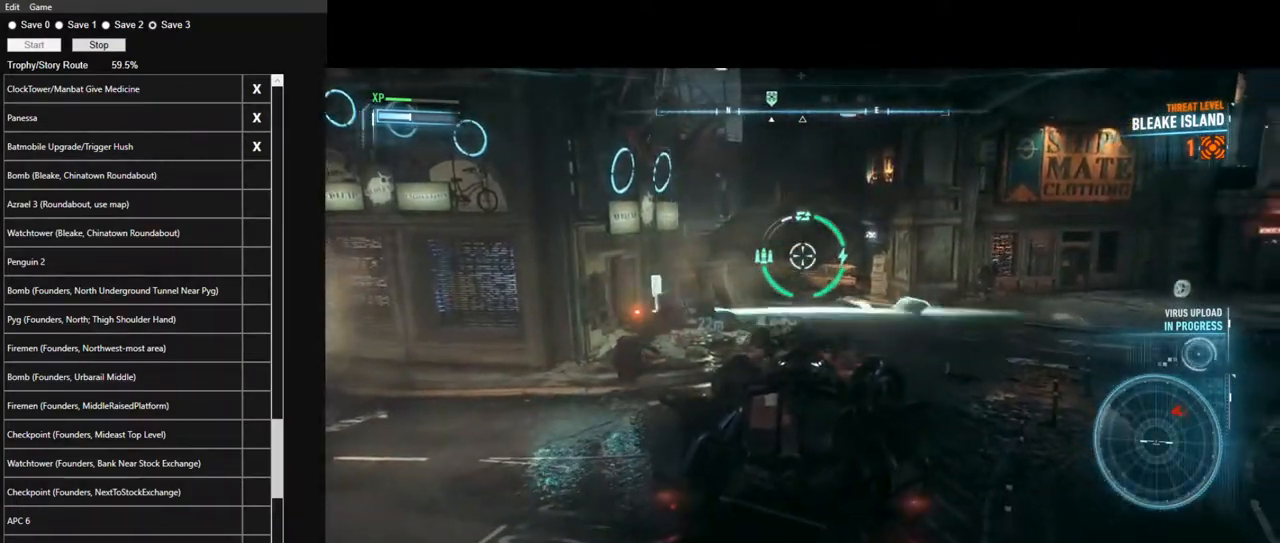
{"keys": [], "mouse": ["right"], "mouse_move": "still", "events": []}
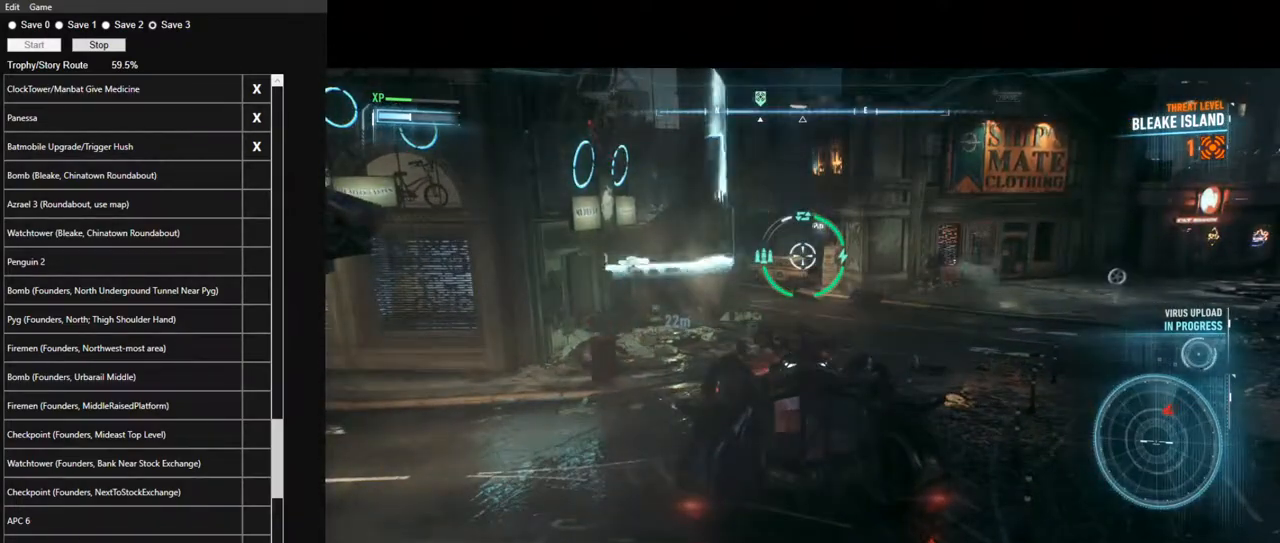
{"keys": ["w"], "mouse": ["right"], "mouse_move": "left", "events": [[484, "w", "down"]]}
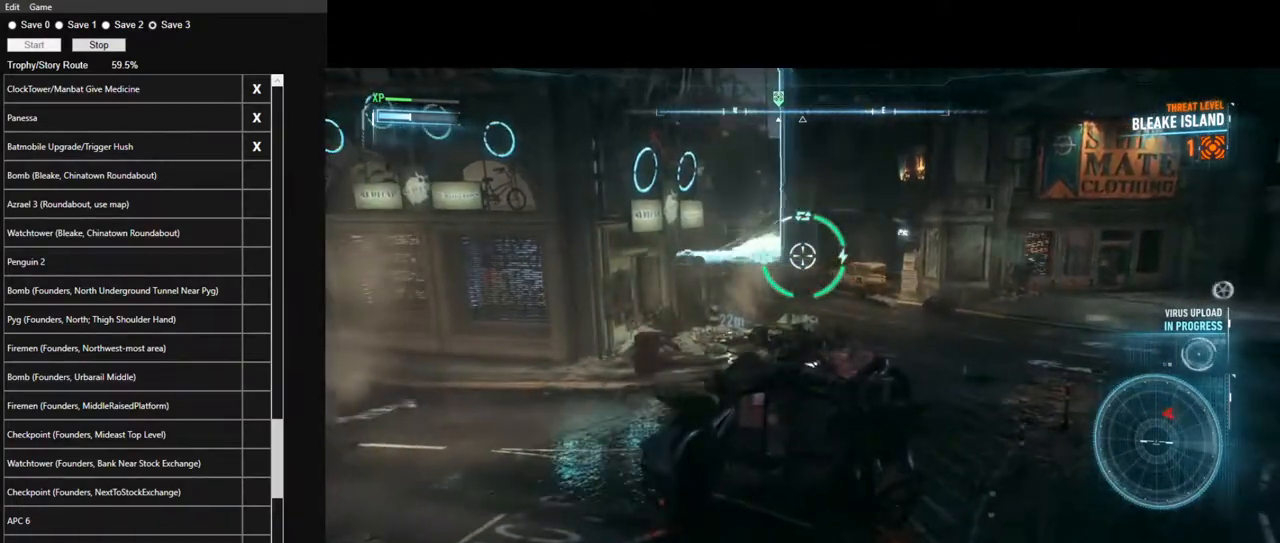
{"keys": ["d", "w"], "mouse": ["right"], "mouse_move": "still", "events": [[267, "d", "down"]]}
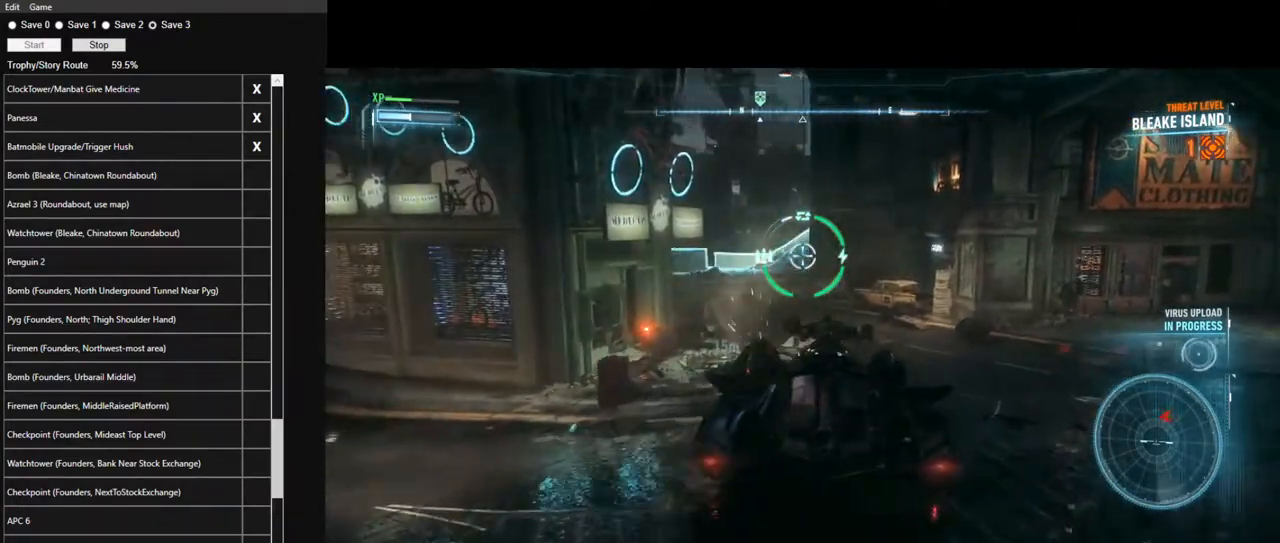
{"keys": [], "mouse": ["right"], "mouse_move": "still", "events": [[50, "d", "up"], [367, "w", "up"]]}
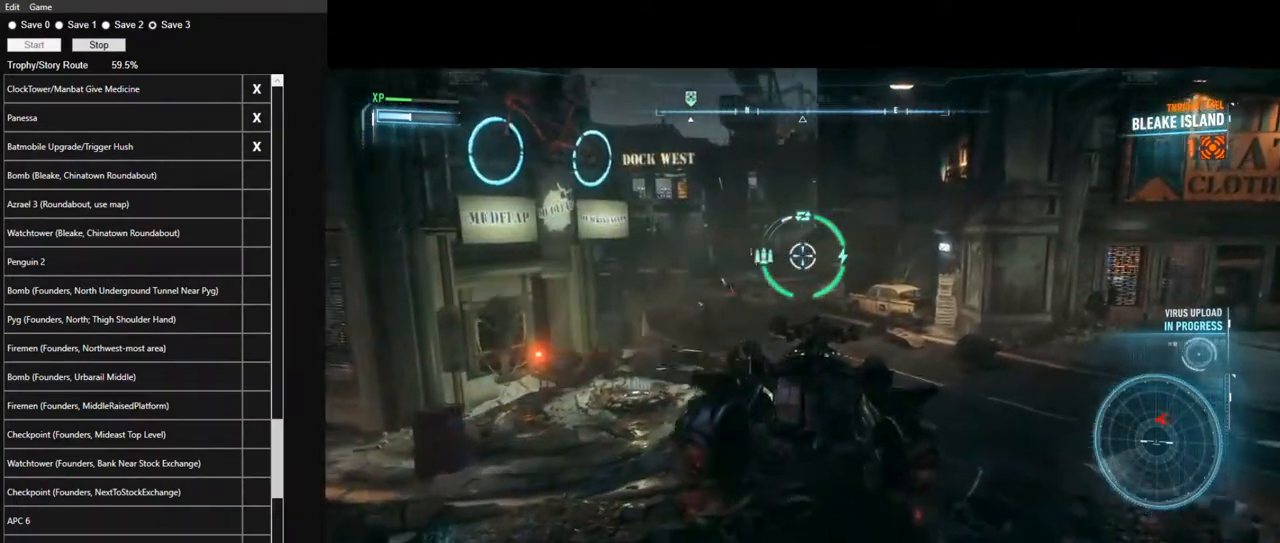
{"keys": ["s"], "mouse": ["right"], "mouse_move": "still", "events": [[334, "mouse_wheel", "down"], [434, "s", "down"], [484, "mouse_wheel", "up"]]}
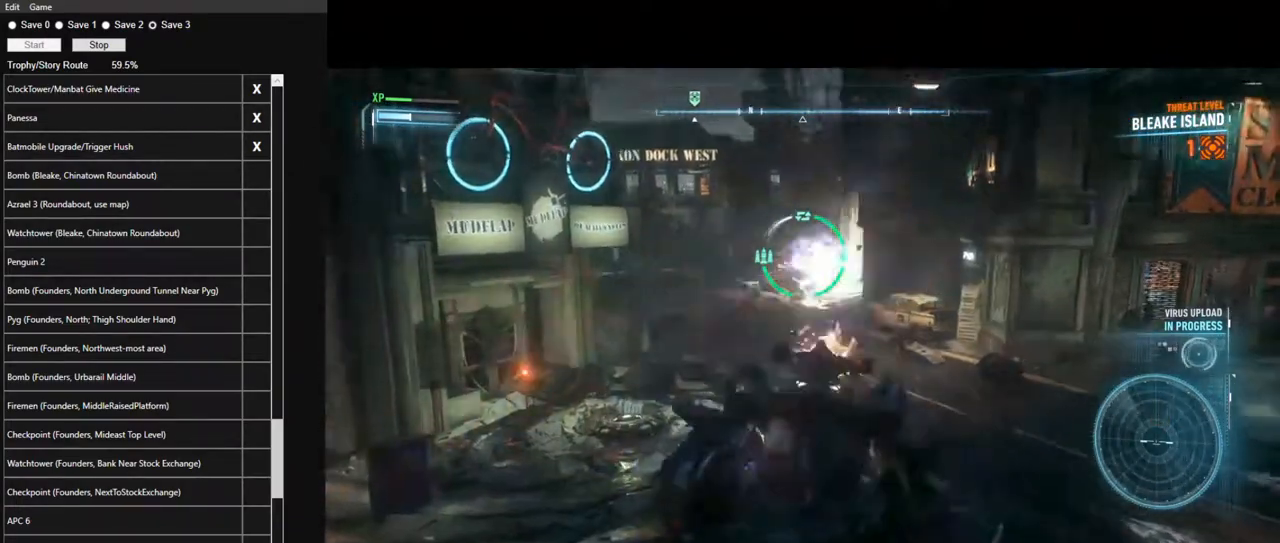
{"keys": ["s"], "mouse": ["right"], "mouse_move": "left", "events": [[400, "a", "down"], [450, "a", "up"]]}
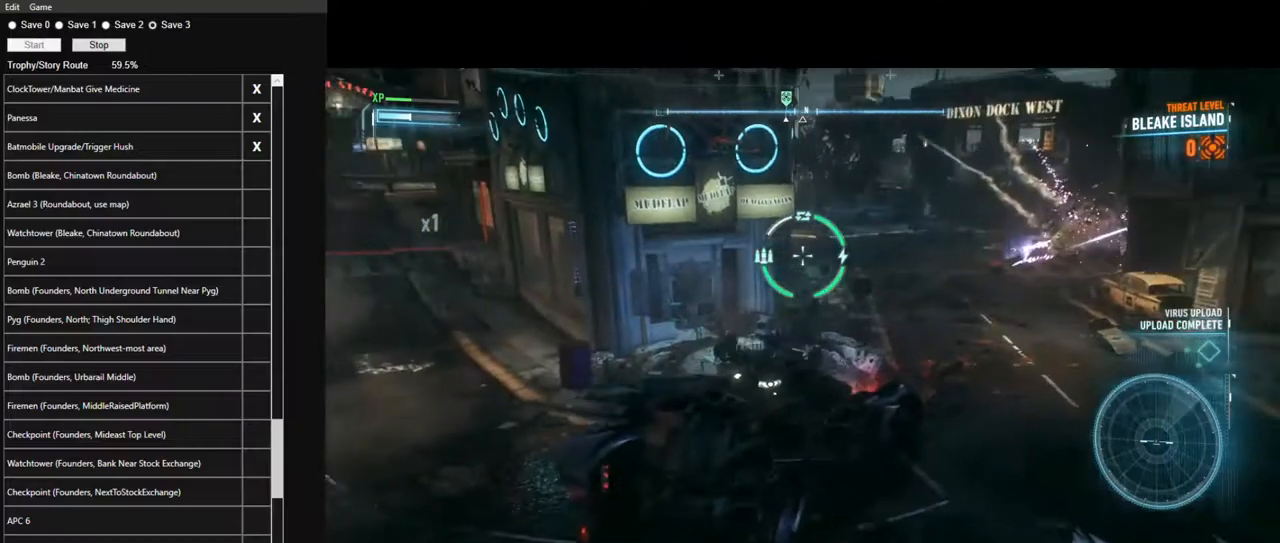
{"keys": ["s"], "mouse": ["right"], "mouse_move": "right", "events": [[234, "d", "down"], [367, "d", "up"]]}